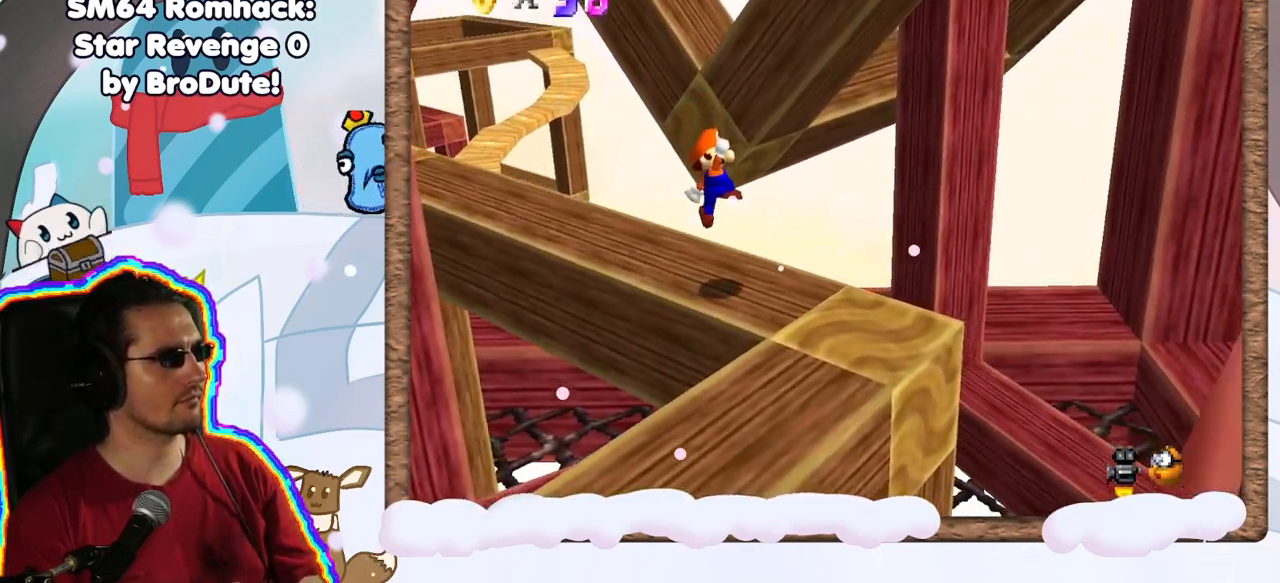
Gameplay with a controller (Nintendo layout); each line is a JSON object with the inputs held at the frame after it (dt_ms = milliseconds from this image to that frame). "events" lists button and stick changes between this image and that frame as [ms after this image, input, new state], when the widget could be followed in between. Not read: L3 R3.
{"dt_ms": 500, "buttons": [], "left_stick": "center", "events": [[33, "left_stick", "center"], [317, "START", "down"], [400, "START", "up"]]}
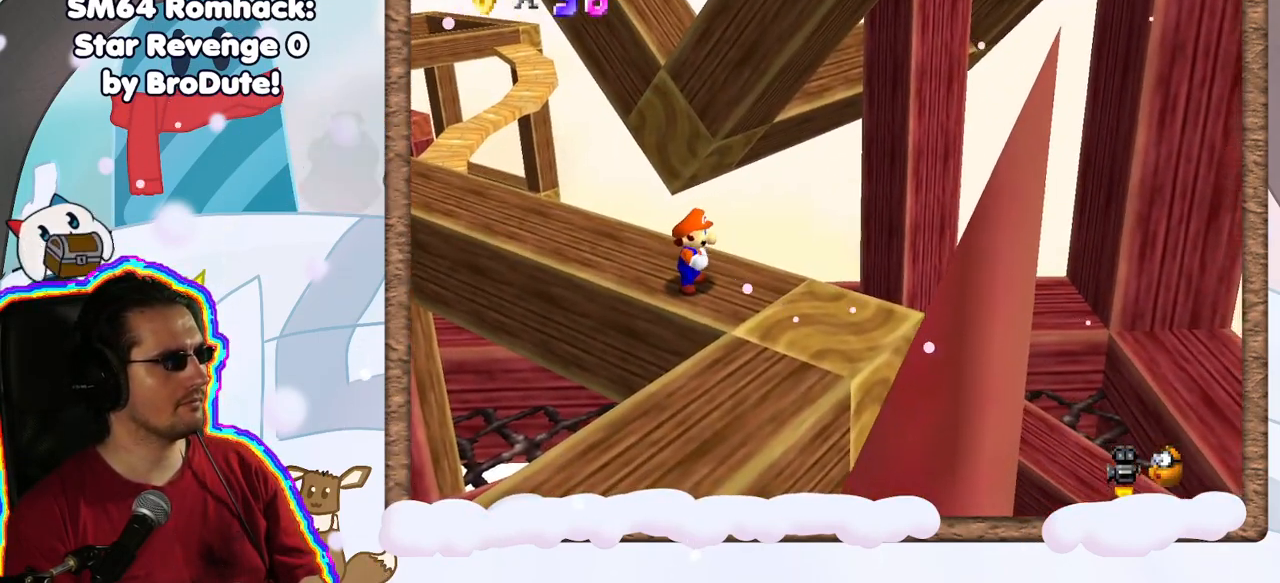
{"dt_ms": 500, "buttons": [], "left_stick": "center", "events": [[200, "left_stick", "up"], [317, "left_stick", "center"]]}
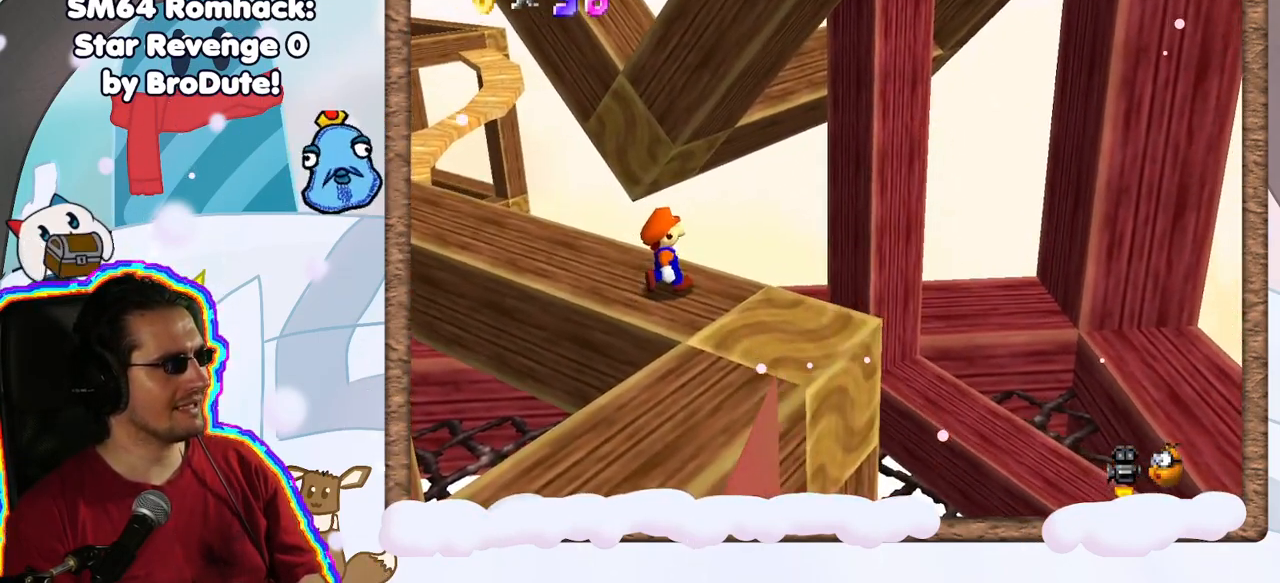
{"dt_ms": 500, "buttons": ["A"], "left_stick": "center", "events": [[283, "left_stick", "up"], [367, "left_stick", "center"], [400, "A", "down"]]}
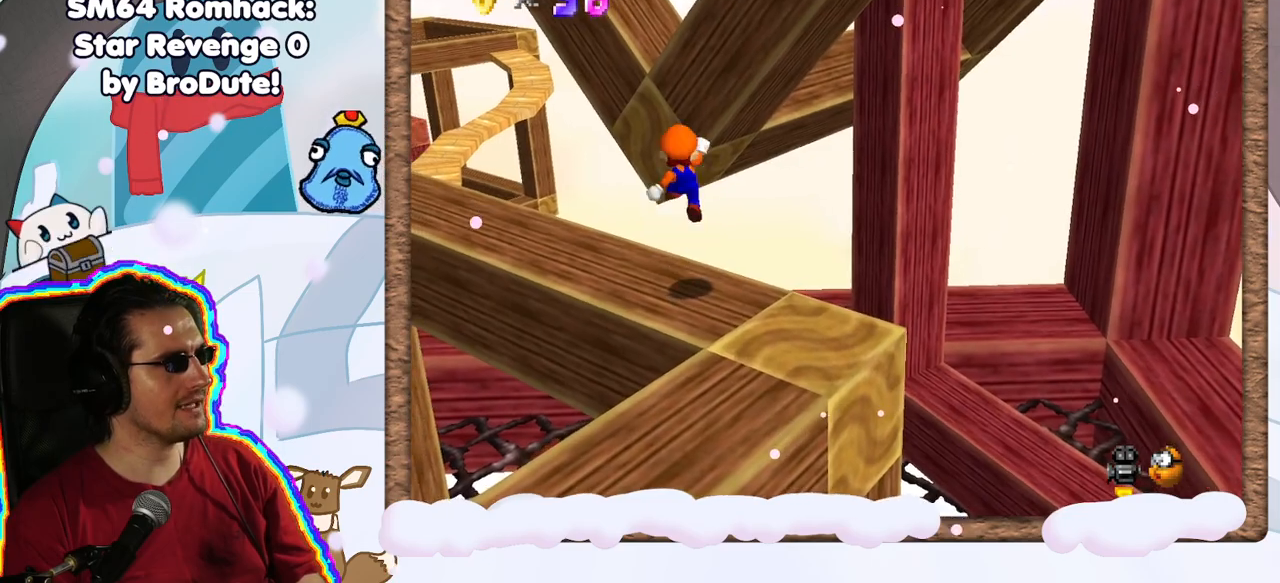
{"dt_ms": 500, "buttons": [], "left_stick": "center", "events": [[100, "left_stick", "down"], [433, "A", "up"], [500, "left_stick", "center"]]}
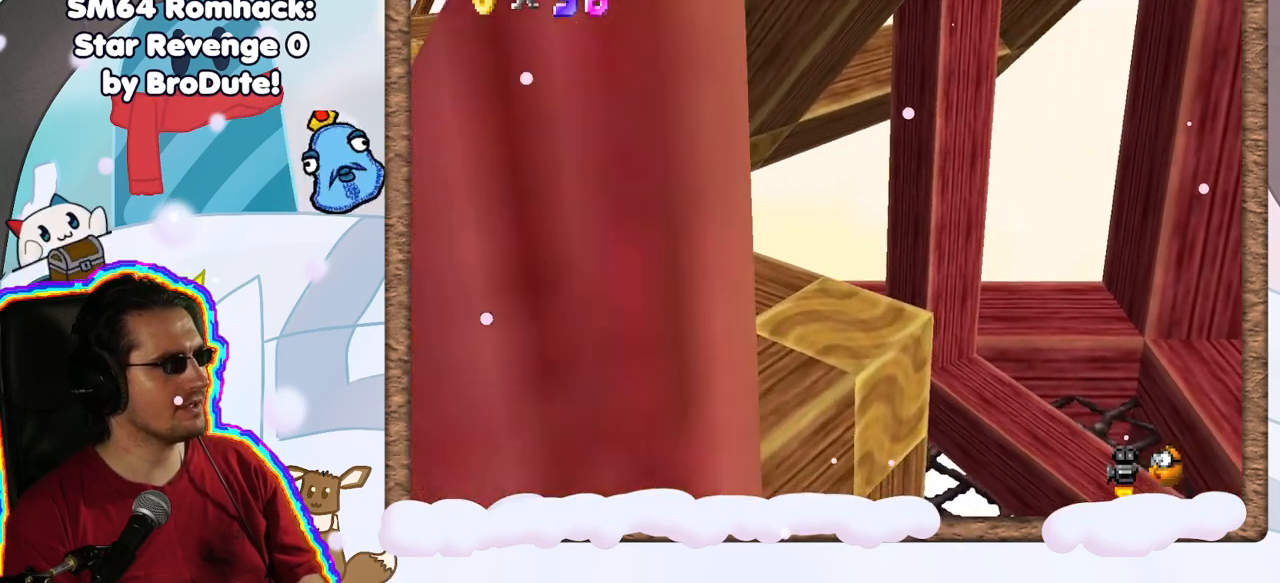
{"dt_ms": 500, "buttons": [], "left_stick": "center", "events": []}
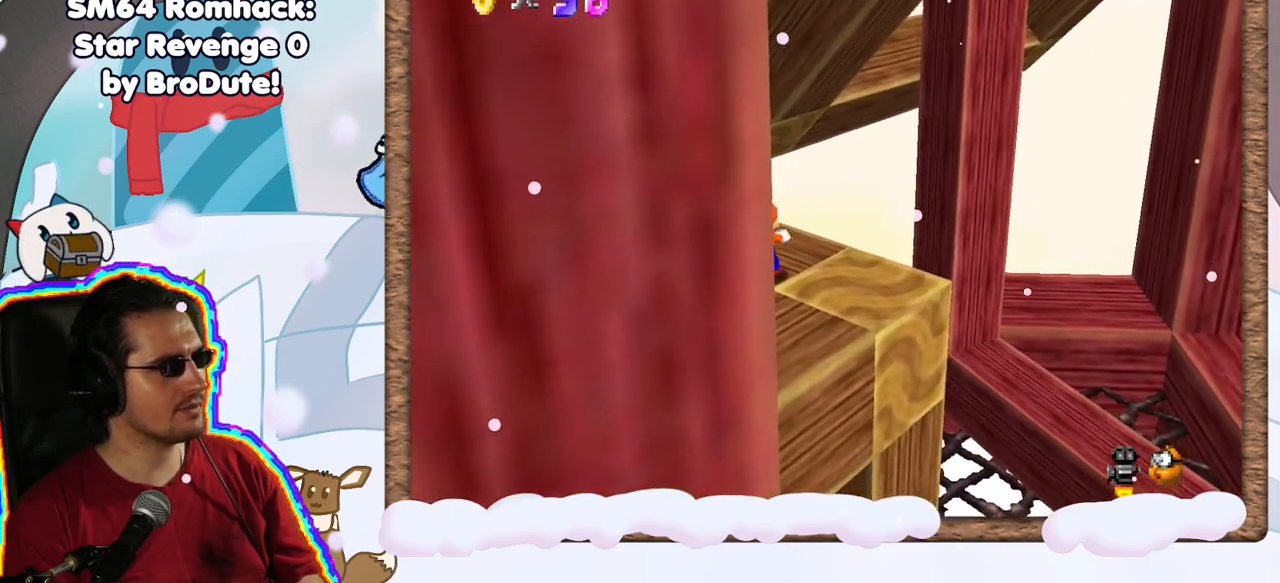
{"dt_ms": 500, "buttons": [], "left_stick": "up-left", "events": [[133, "left_stick", "up"], [233, "A", "down"], [333, "A", "up"], [417, "left_stick", "up-left"]]}
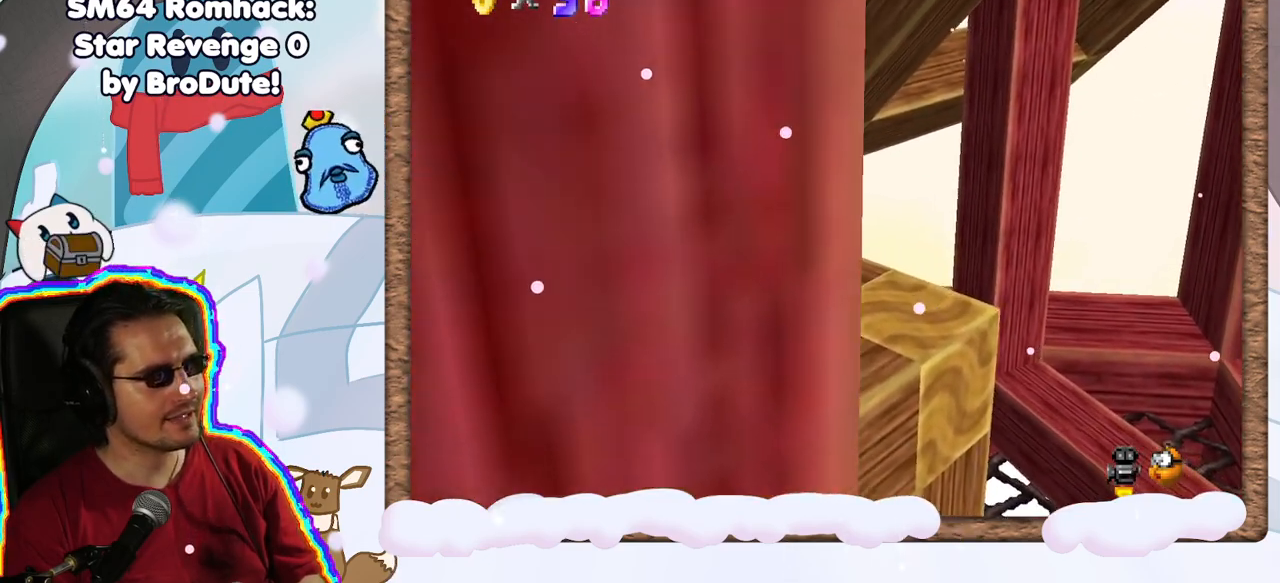
{"dt_ms": 500, "buttons": ["A"], "left_stick": "up", "events": [[167, "left_stick", "up"], [350, "A", "down"]]}
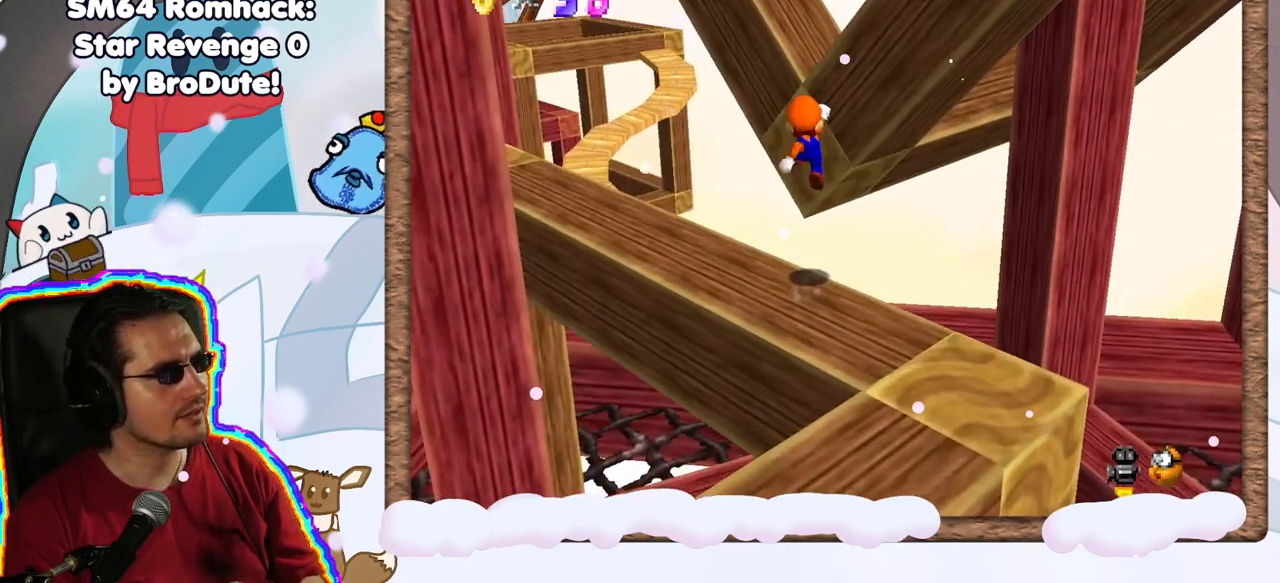
{"dt_ms": 500, "buttons": [], "left_stick": "up", "events": [[433, "A", "up"]]}
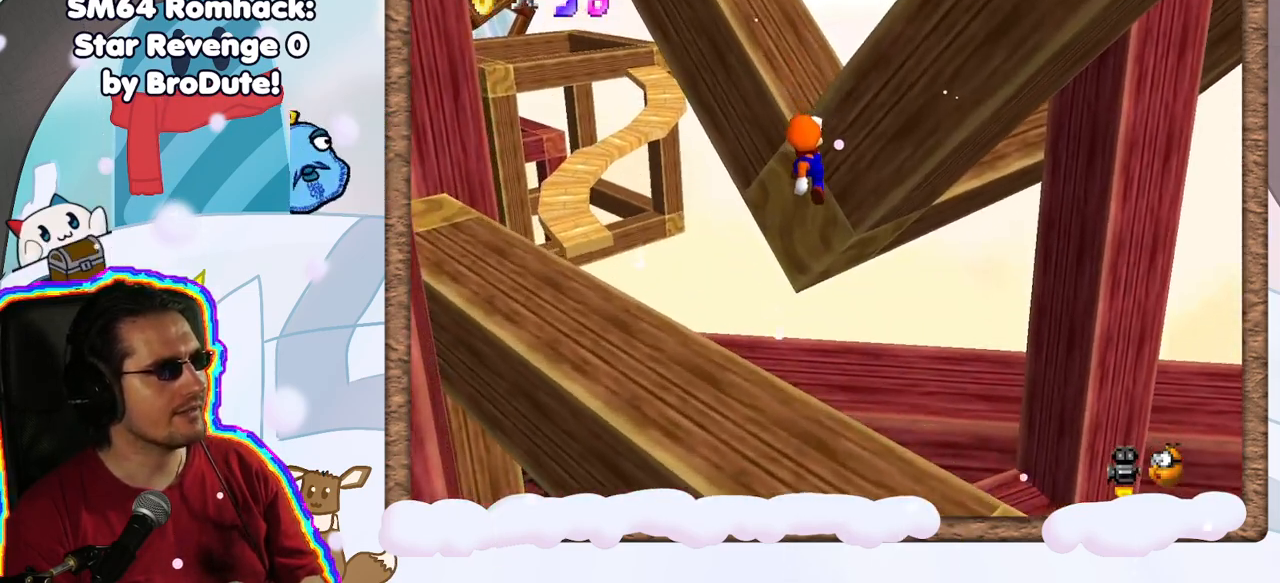
{"dt_ms": 500, "buttons": ["A"], "left_stick": "right", "events": [[67, "left_stick", "up-right"], [100, "A", "down"], [283, "left_stick", "up"], [383, "left_stick", "right"]]}
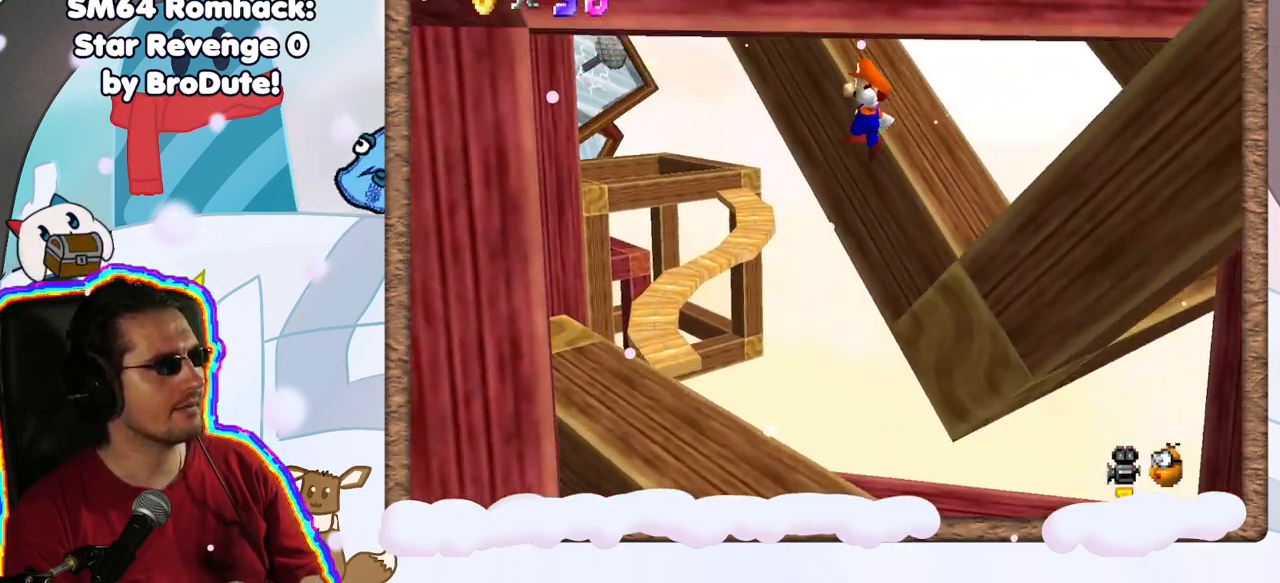
{"dt_ms": 500, "buttons": [], "left_stick": "left", "events": [[167, "left_stick", "down-left"], [350, "A", "up"], [350, "left_stick", "left"]]}
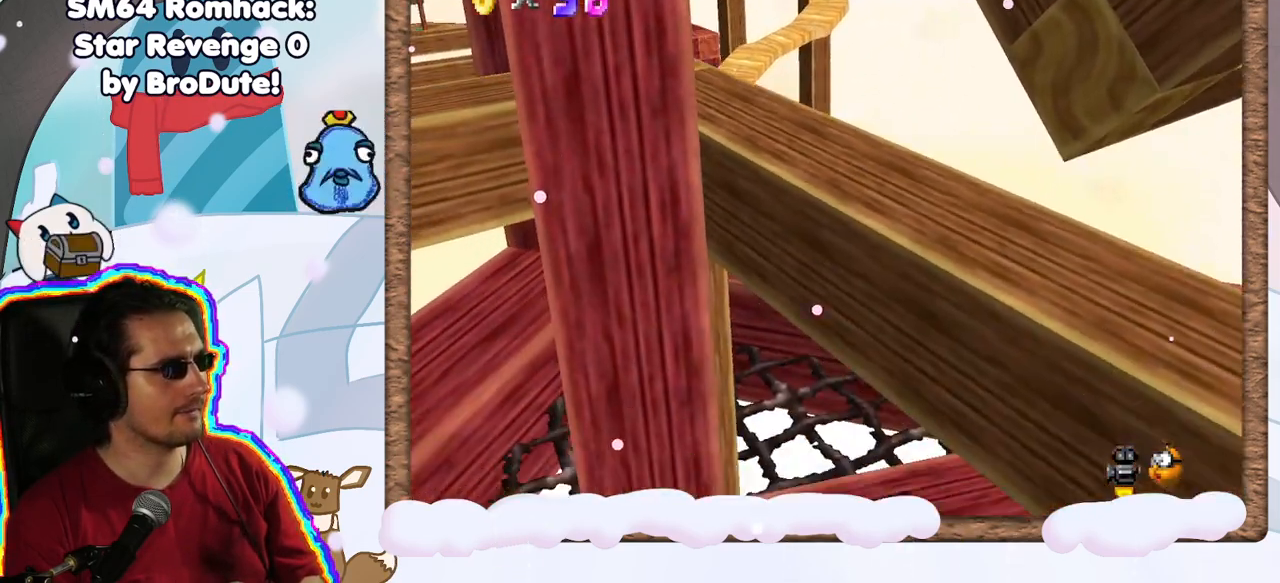
{"dt_ms": 1000, "buttons": [], "left_stick": "right", "events": [[117, "A", "down"], [467, "DPAD_UP", "down"], [550, "DPAD_UP", "up"], [600, "left_stick", "down-left"], [617, "DPAD_LEFT", "down"], [683, "DPAD_LEFT", "up"], [767, "left_stick", "down"], [933, "A", "up"], [967, "left_stick", "right"]]}
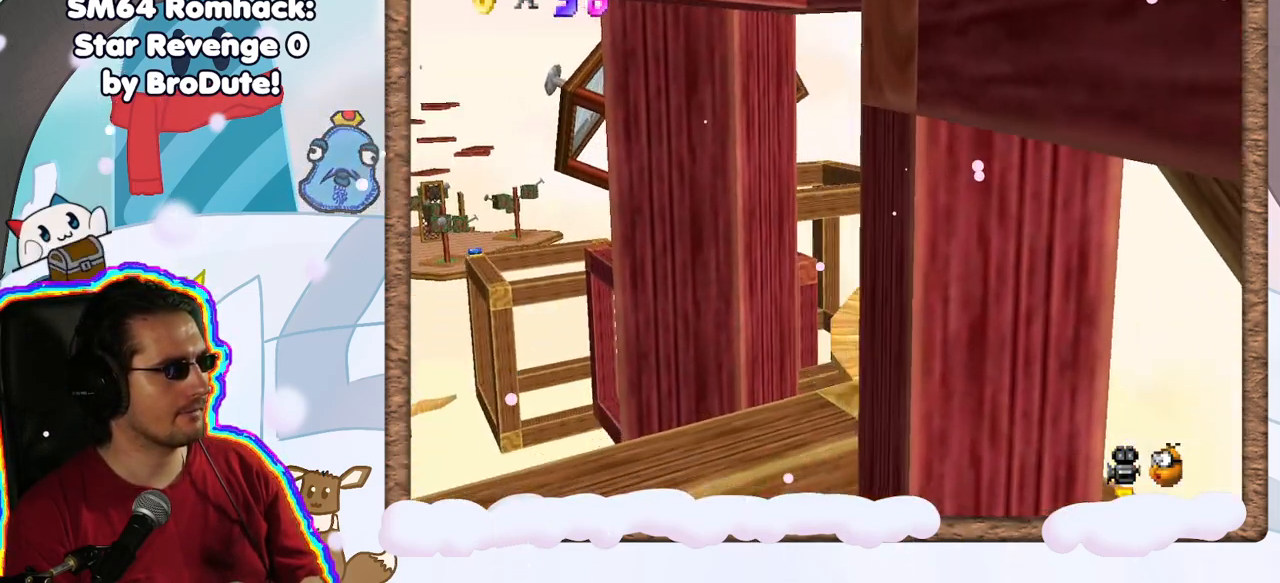
{"dt_ms": 500, "buttons": [], "left_stick": "down", "events": [[67, "left_stick", "up"], [133, "left_stick", "up-left"], [333, "left_stick", "down"]]}
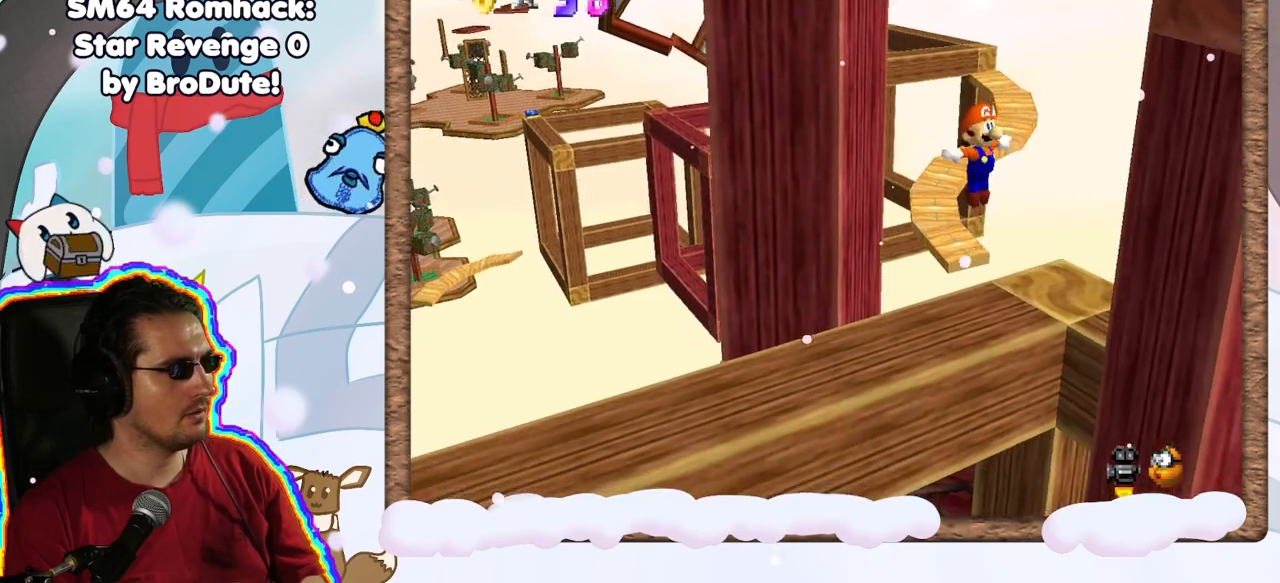
{"dt_ms": 500, "buttons": [], "left_stick": "left", "events": [[133, "left_stick", "center"], [350, "left_stick", "up-left"], [450, "left_stick", "left"]]}
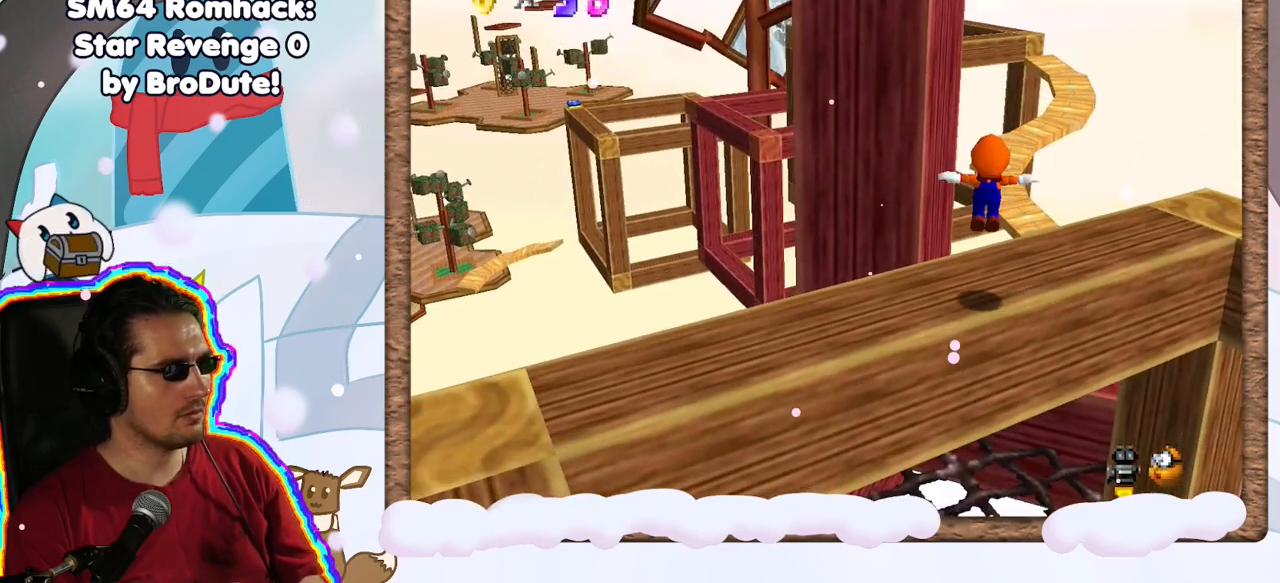
{"dt_ms": 500, "buttons": [], "left_stick": "center", "events": [[67, "left_stick", "center"], [167, "C_LEFT", "down"], [283, "C_LEFT", "up"], [383, "C_LEFT", "down"], [483, "C_LEFT", "up"]]}
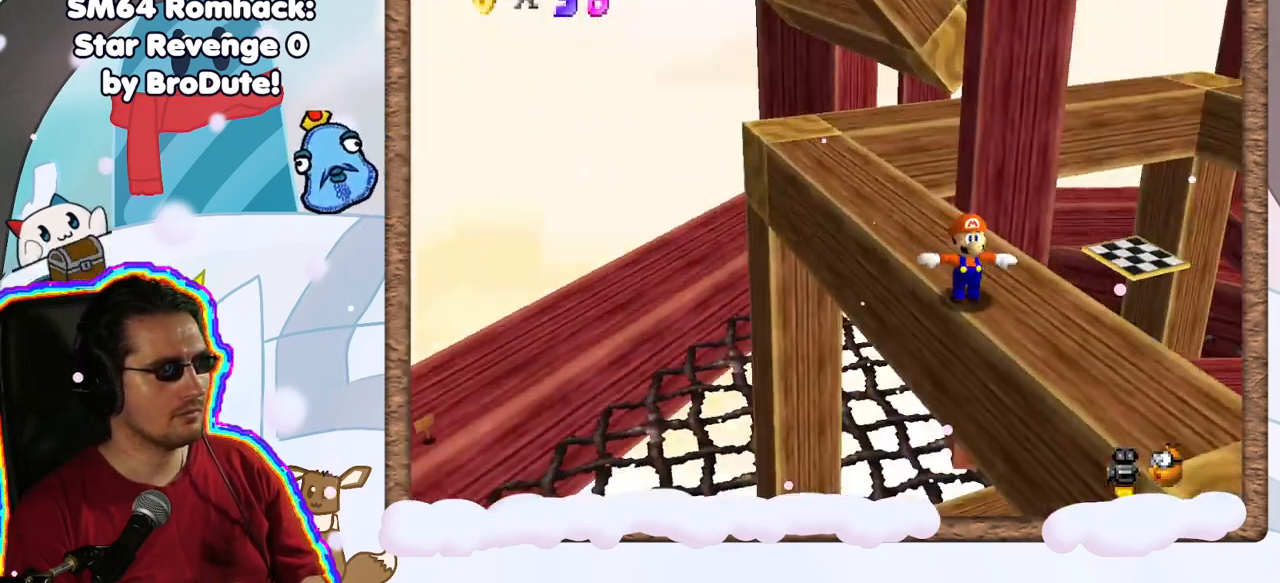
{"dt_ms": 500, "buttons": [], "left_stick": "up", "events": [[467, "left_stick", "up"]]}
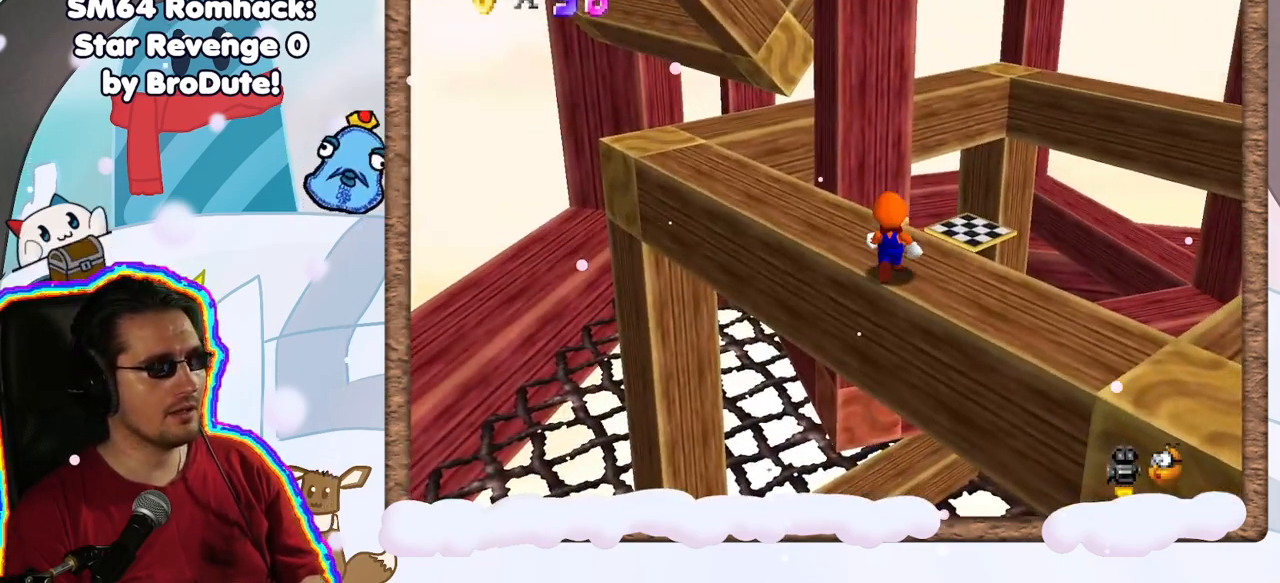
{"dt_ms": 500, "buttons": [], "left_stick": "up-left", "events": [[83, "left_stick", "up-left"]]}
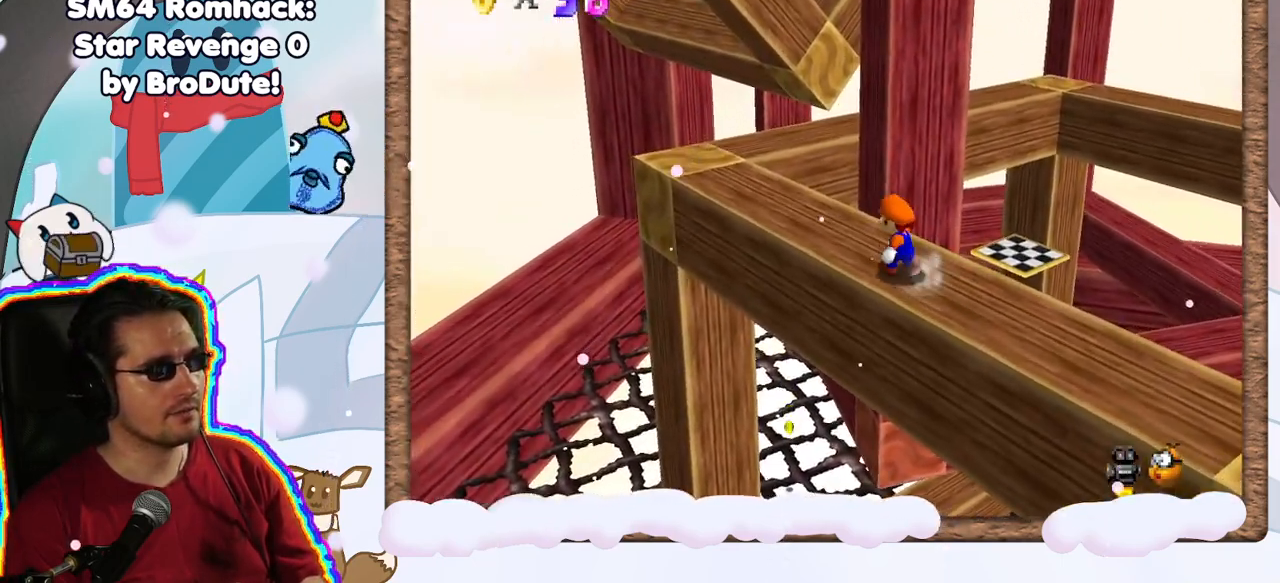
{"dt_ms": 500, "buttons": [], "left_stick": "center", "events": [[250, "A", "down"], [417, "left_stick", "center"], [500, "A", "up"]]}
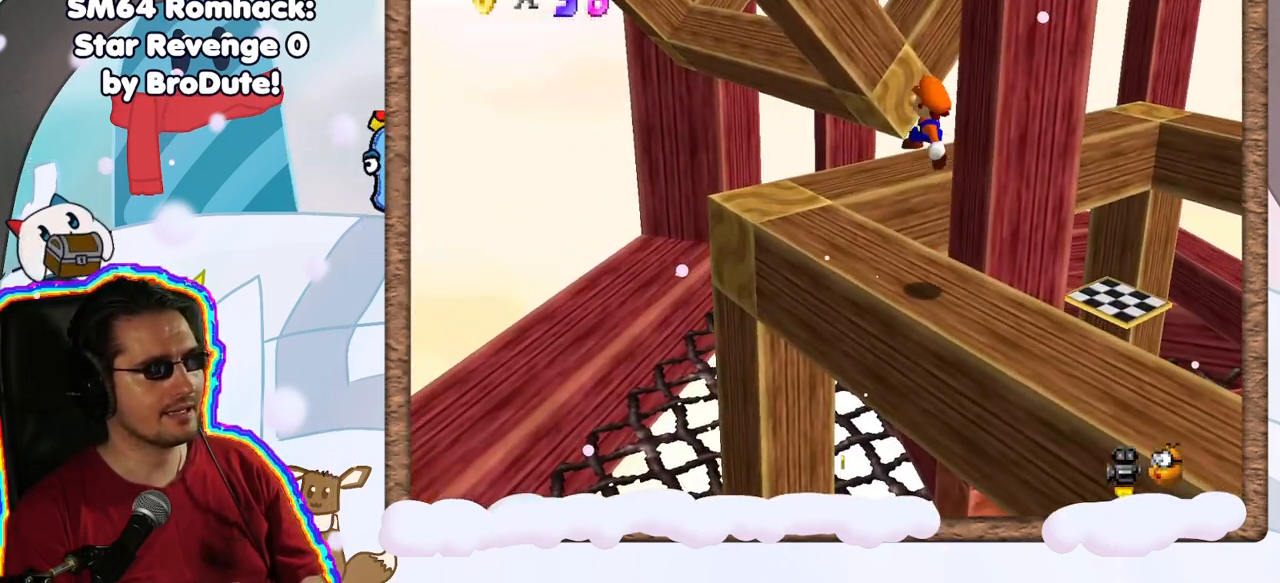
{"dt_ms": 500, "buttons": [], "left_stick": "center", "events": []}
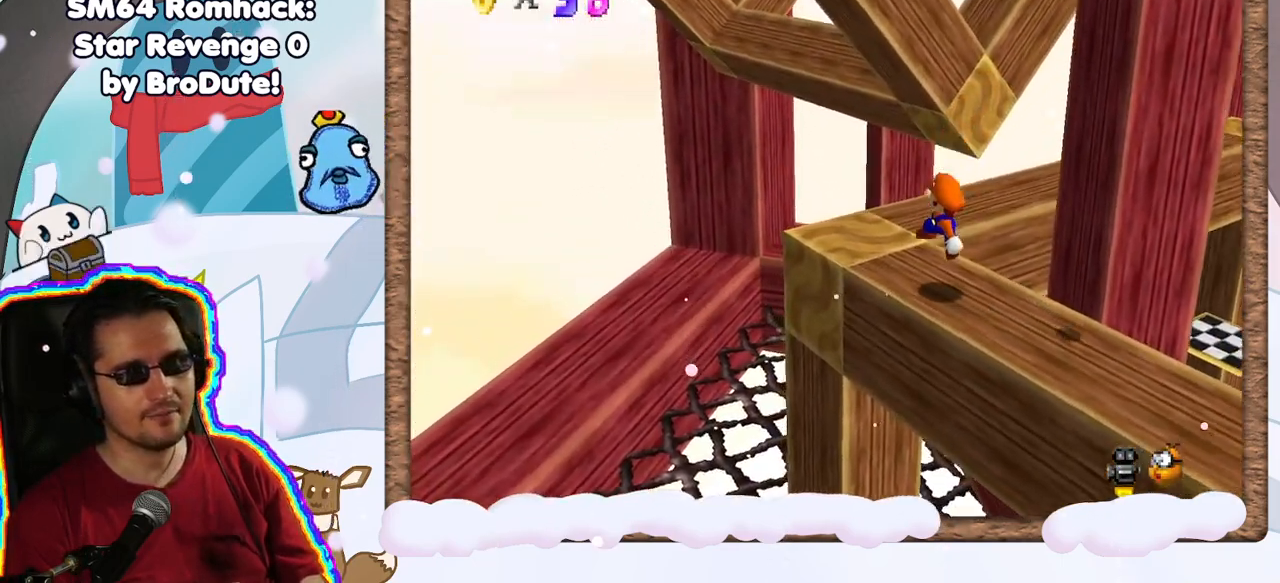
{"dt_ms": 500, "buttons": [], "left_stick": "left", "events": [[17, "C_LEFT", "down"], [100, "C_LEFT", "up"], [333, "left_stick", "left"]]}
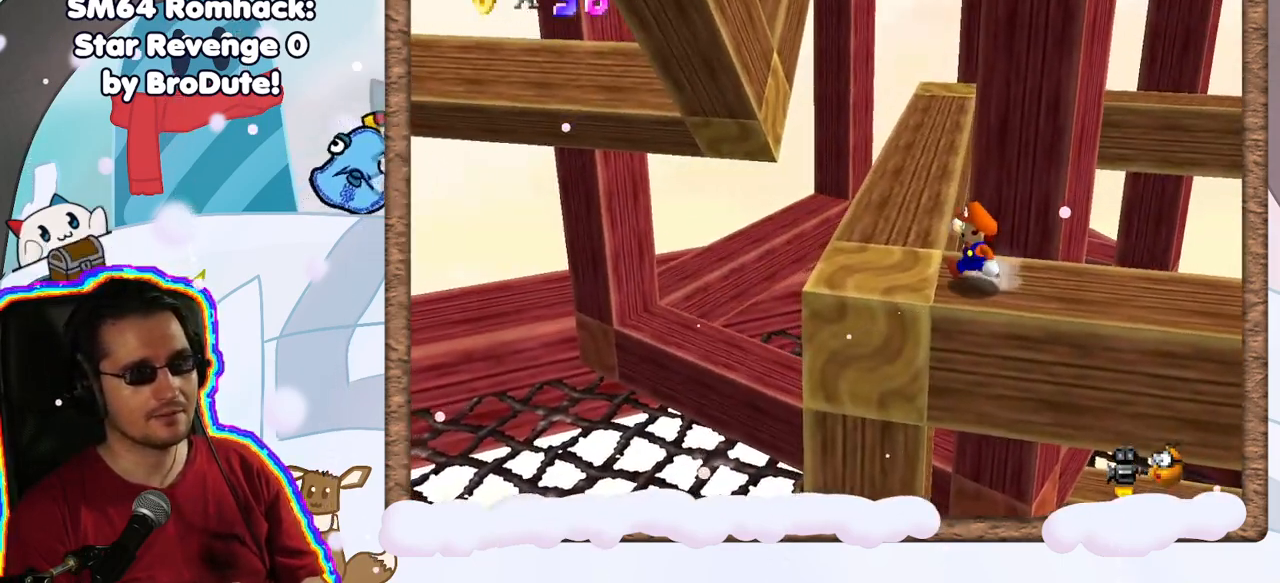
{"dt_ms": 500, "buttons": [], "left_stick": "up", "events": [[100, "left_stick", "up-left"], [400, "left_stick", "up"]]}
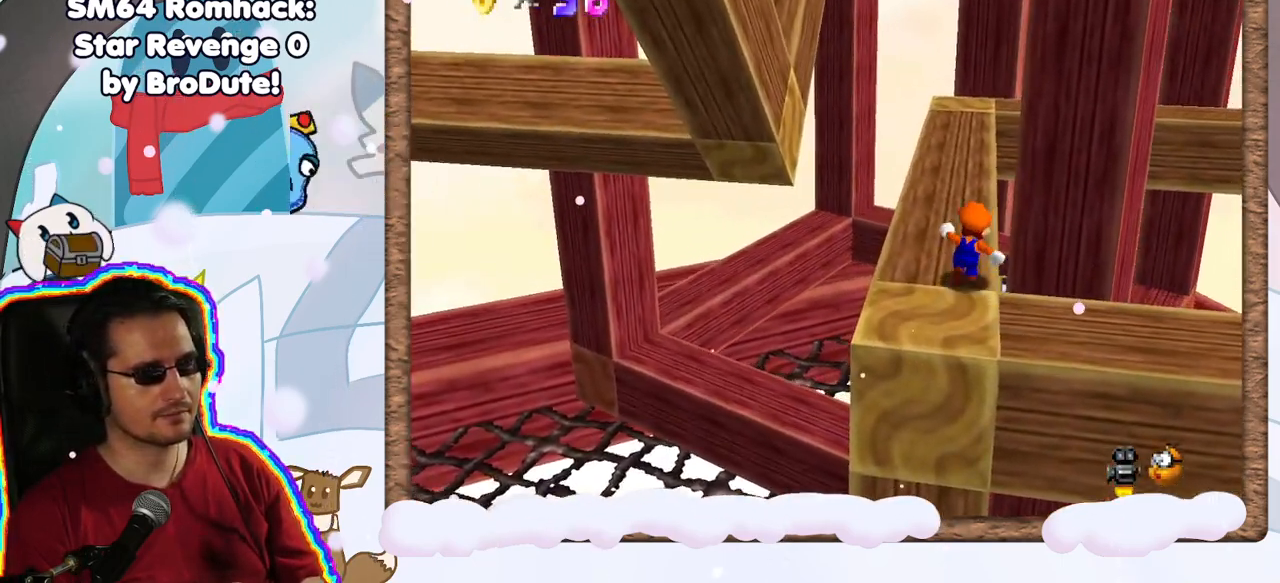
{"dt_ms": 500, "buttons": [], "left_stick": "up", "events": []}
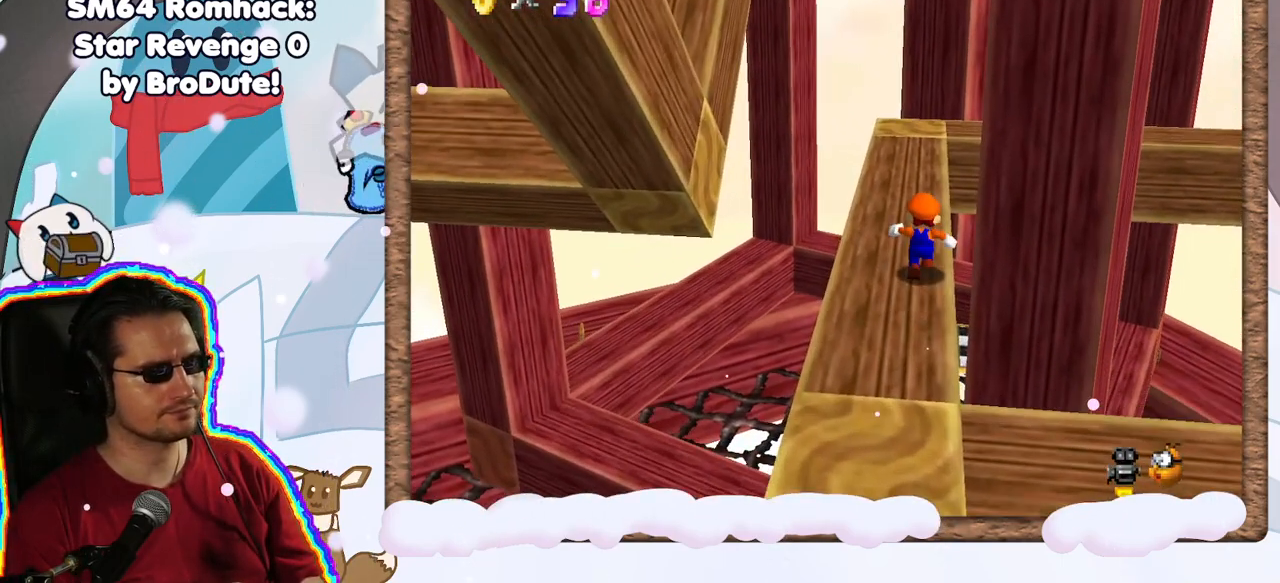
{"dt_ms": 500, "buttons": ["A"], "left_stick": "down-right", "events": [[100, "left_stick", "up-left"], [250, "left_stick", "down-right"], [333, "A", "down"]]}
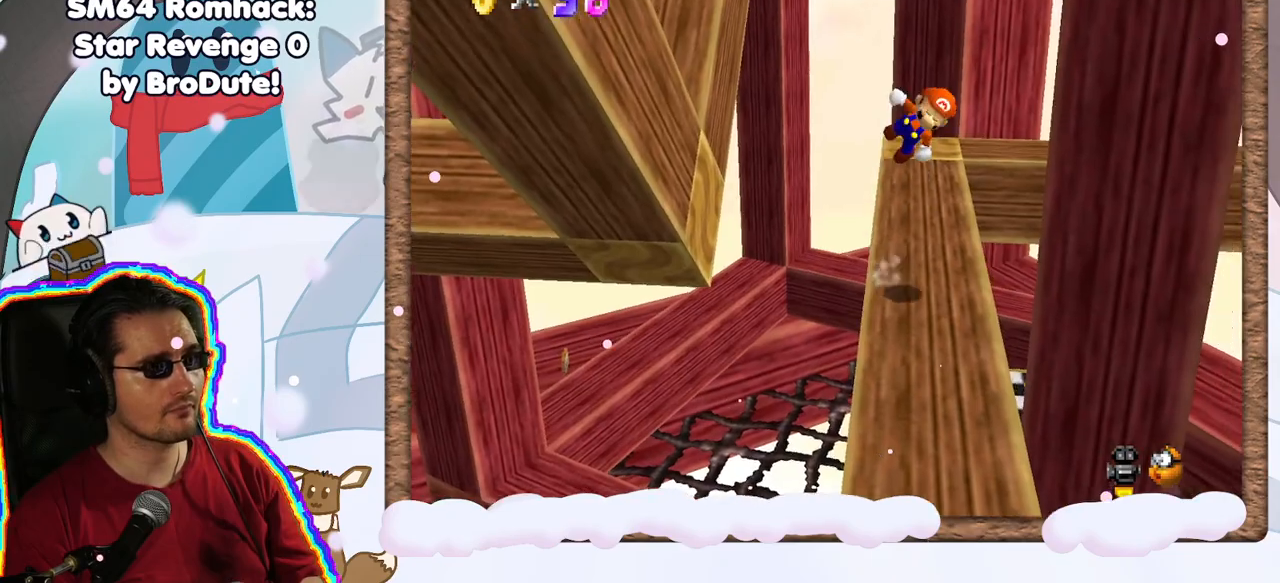
{"dt_ms": 500, "buttons": ["A"], "left_stick": "up-left", "events": [[267, "A", "up"], [417, "A", "down"], [450, "left_stick", "up-left"]]}
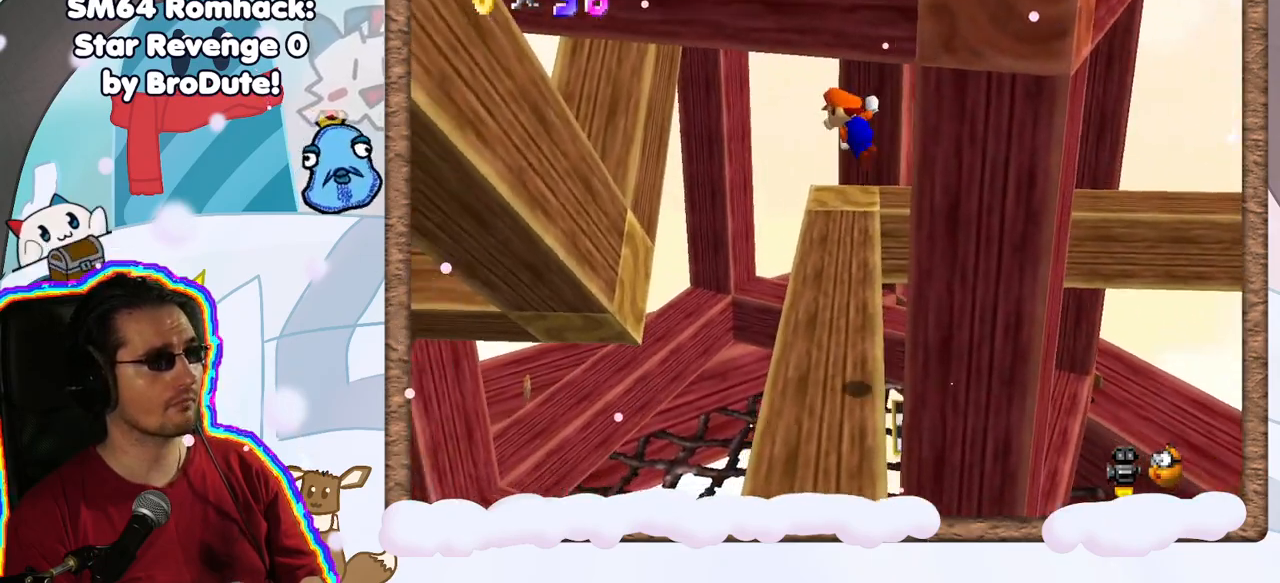
{"dt_ms": 500, "buttons": ["A"], "left_stick": "right", "events": [[250, "left_stick", "right"], [383, "A", "up"], [467, "A", "down"]]}
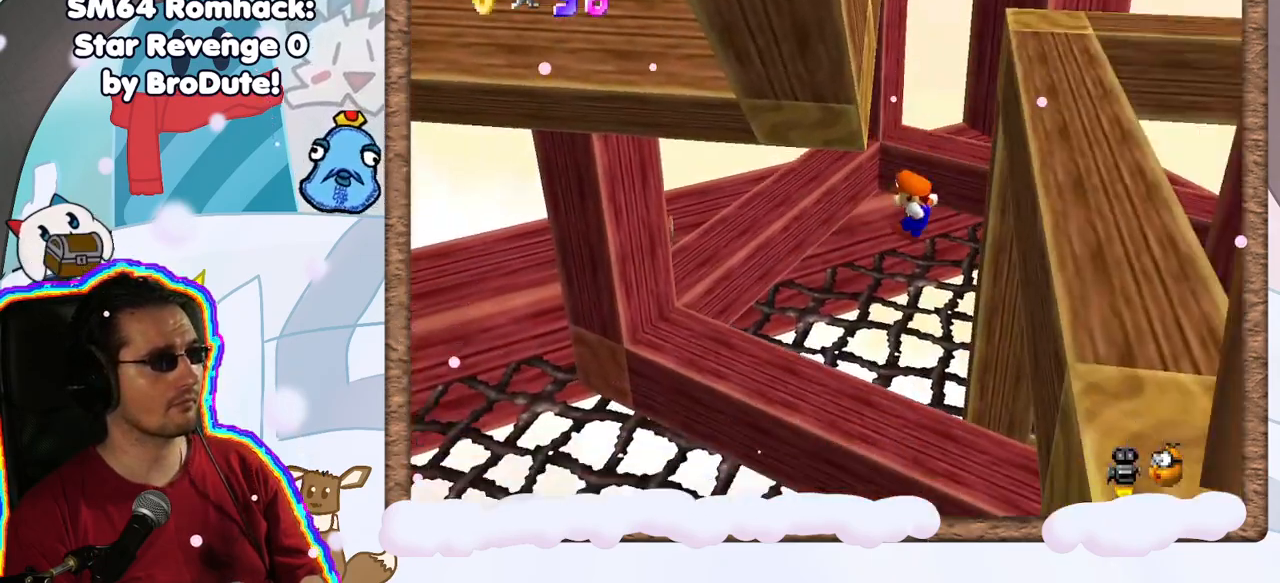
{"dt_ms": 500, "buttons": ["C_LEFT"], "left_stick": "up", "events": [[133, "A", "up"], [133, "left_stick", "up-right"], [450, "C_LEFT", "down"], [467, "left_stick", "up"]]}
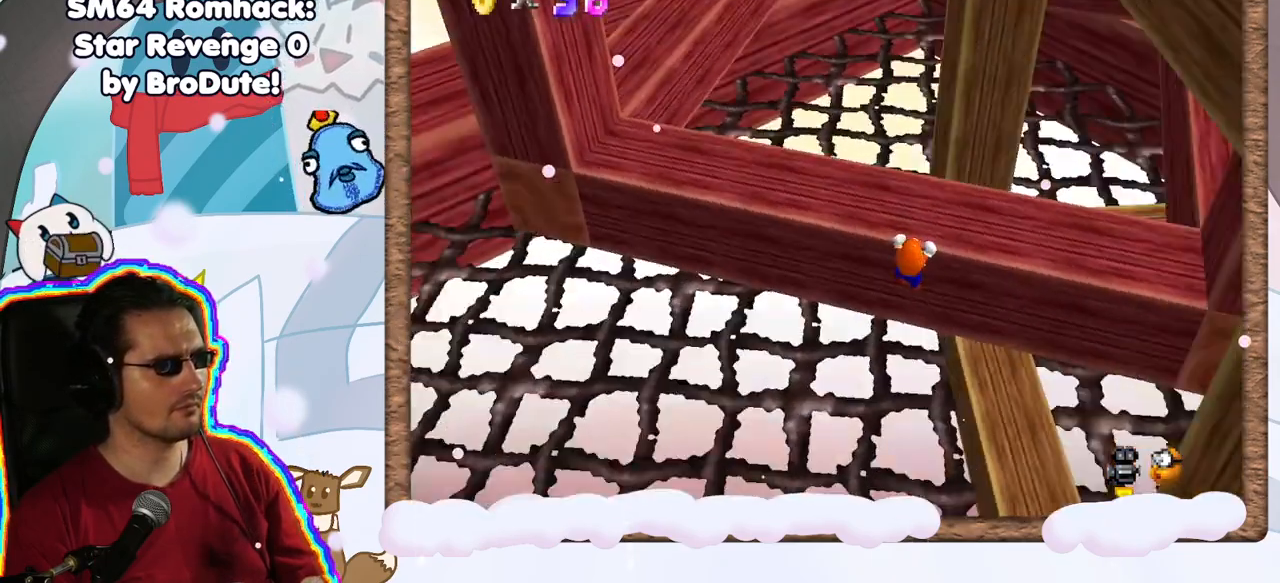
{"dt_ms": 500, "buttons": [], "left_stick": "up", "events": [[67, "C_LEFT", "up"], [317, "A", "down"], [450, "A", "up"]]}
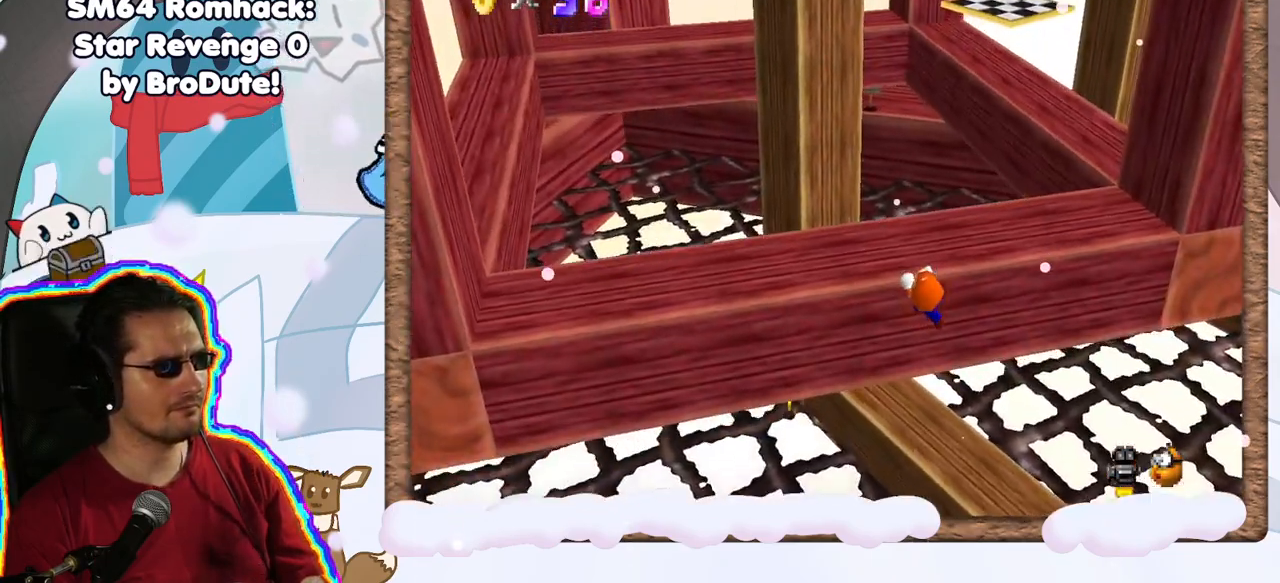
{"dt_ms": 500, "buttons": [], "left_stick": "up", "events": [[67, "left_stick", "up-left"], [300, "left_stick", "up"]]}
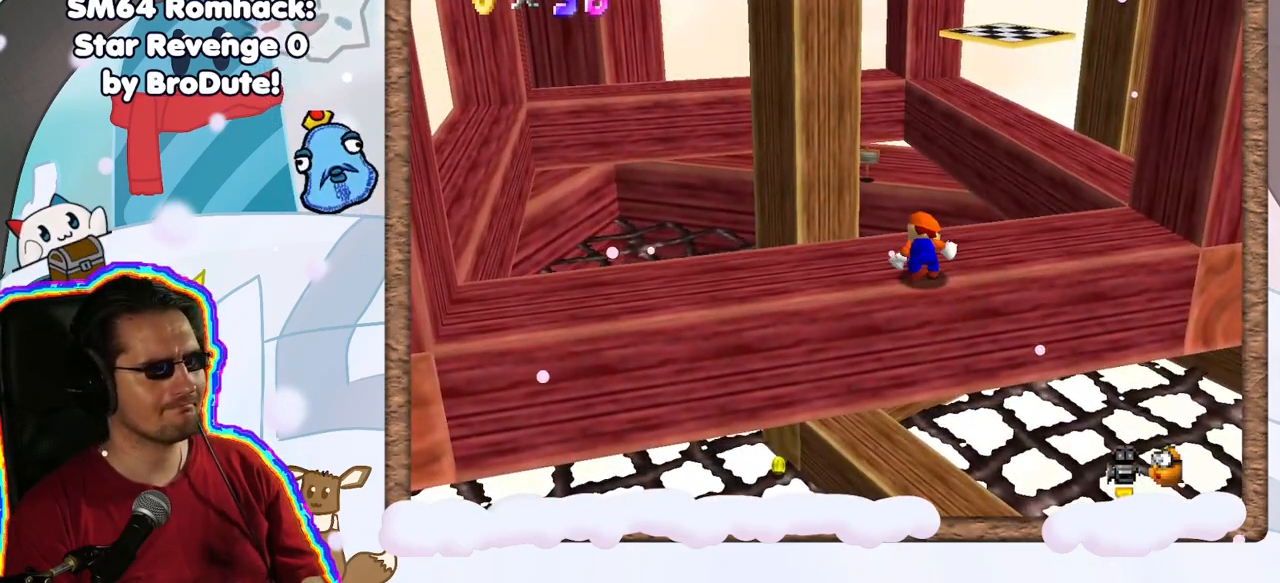
{"dt_ms": 500, "buttons": [], "left_stick": "right", "events": [[200, "left_stick", "center"], [267, "C_RIGHT", "down"], [367, "left_stick", "right"], [383, "C_RIGHT", "up"]]}